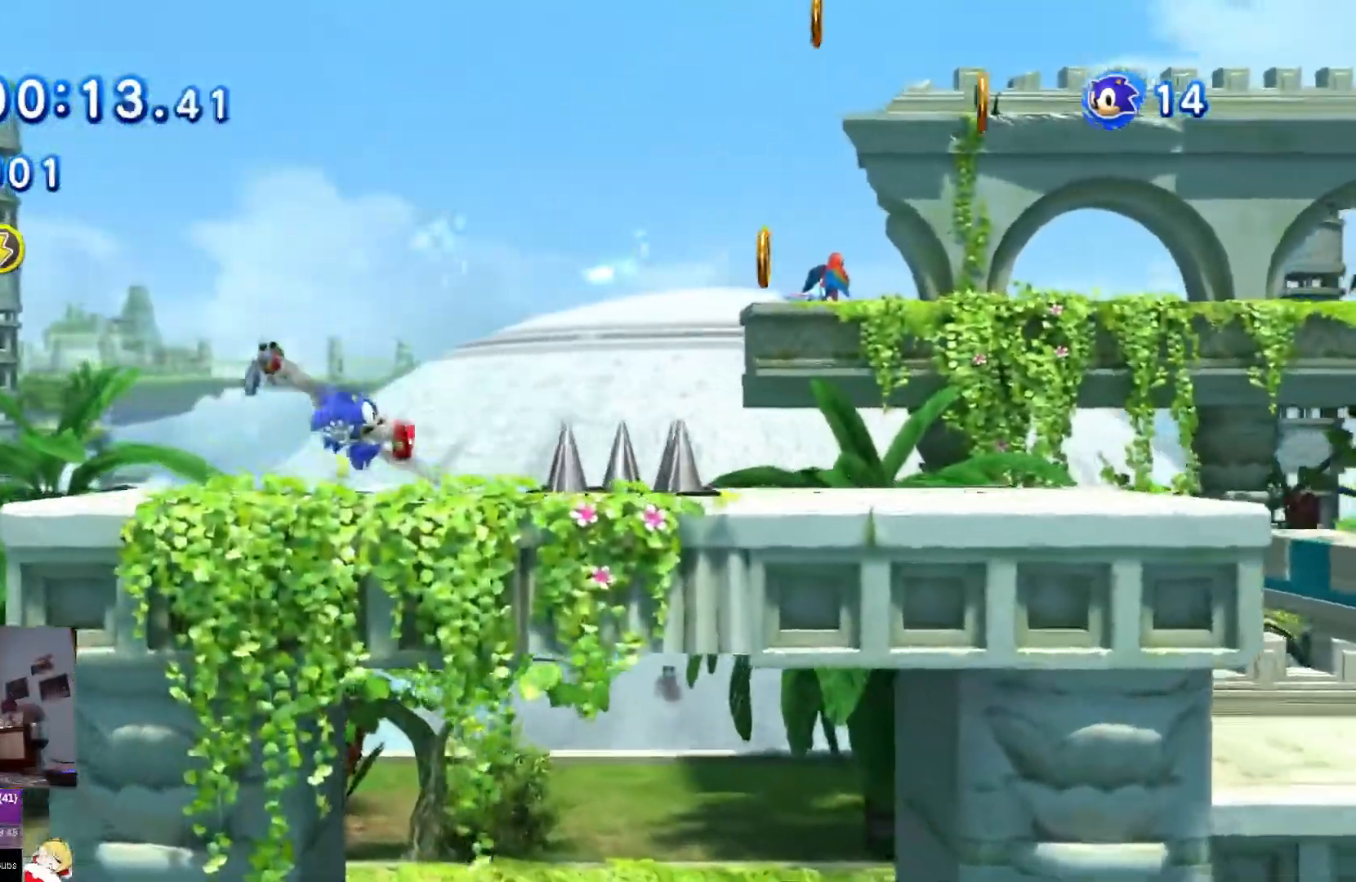
Gameplay with a controller (PlayStation layout); each line is a JSON object with the inputs held at the frame after it. "events" lists button and stick changes between this image and that frame as [ms after this image, input, new state], when the widget could be followed in between. Not read: L2 L3 R2 R3.
{"buttons": [], "left_stick": "right", "right_stick": "center"}
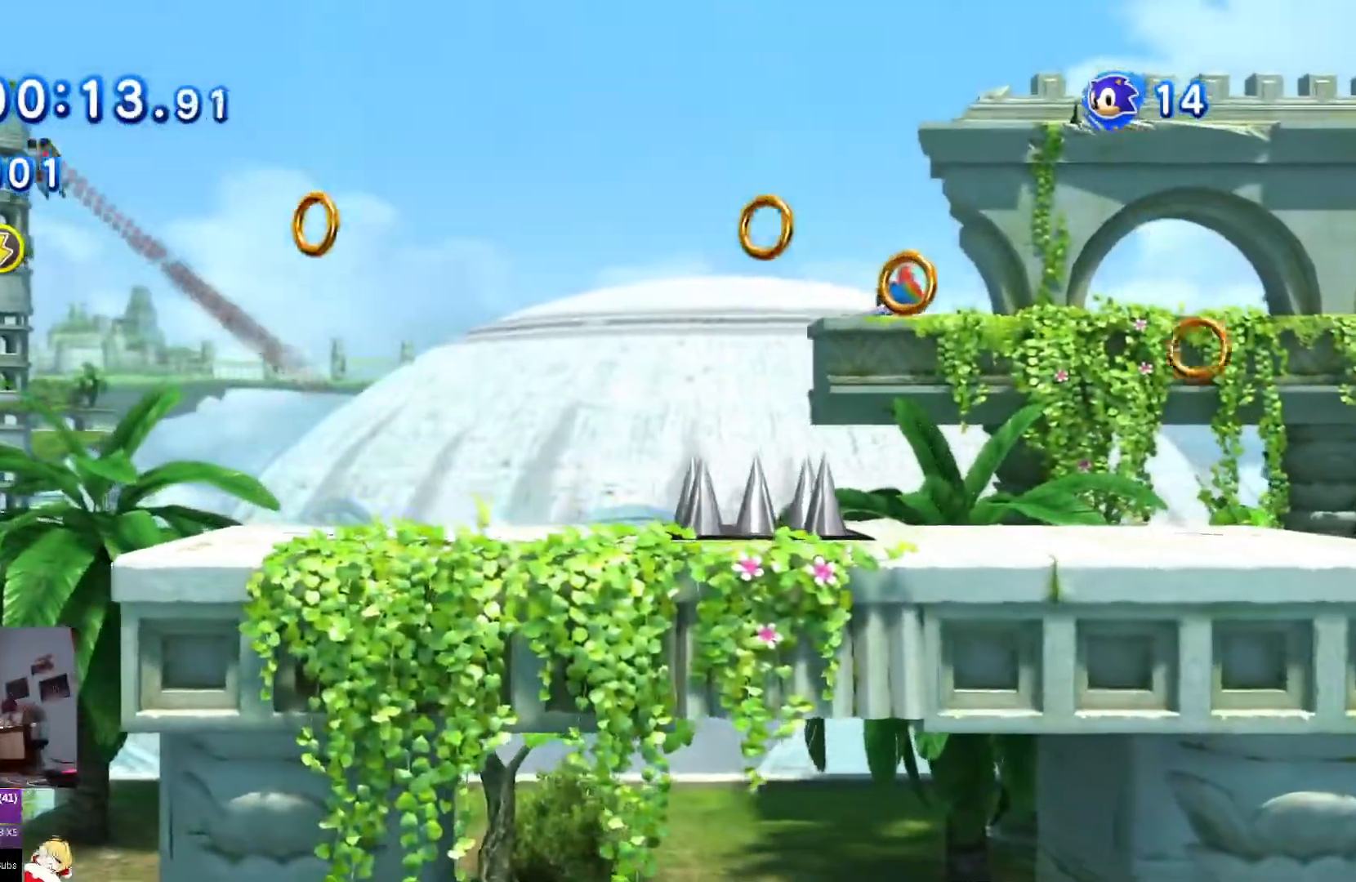
{"buttons": [], "left_stick": "center", "right_stick": "center", "events": [[33, "left_stick", "center"]]}
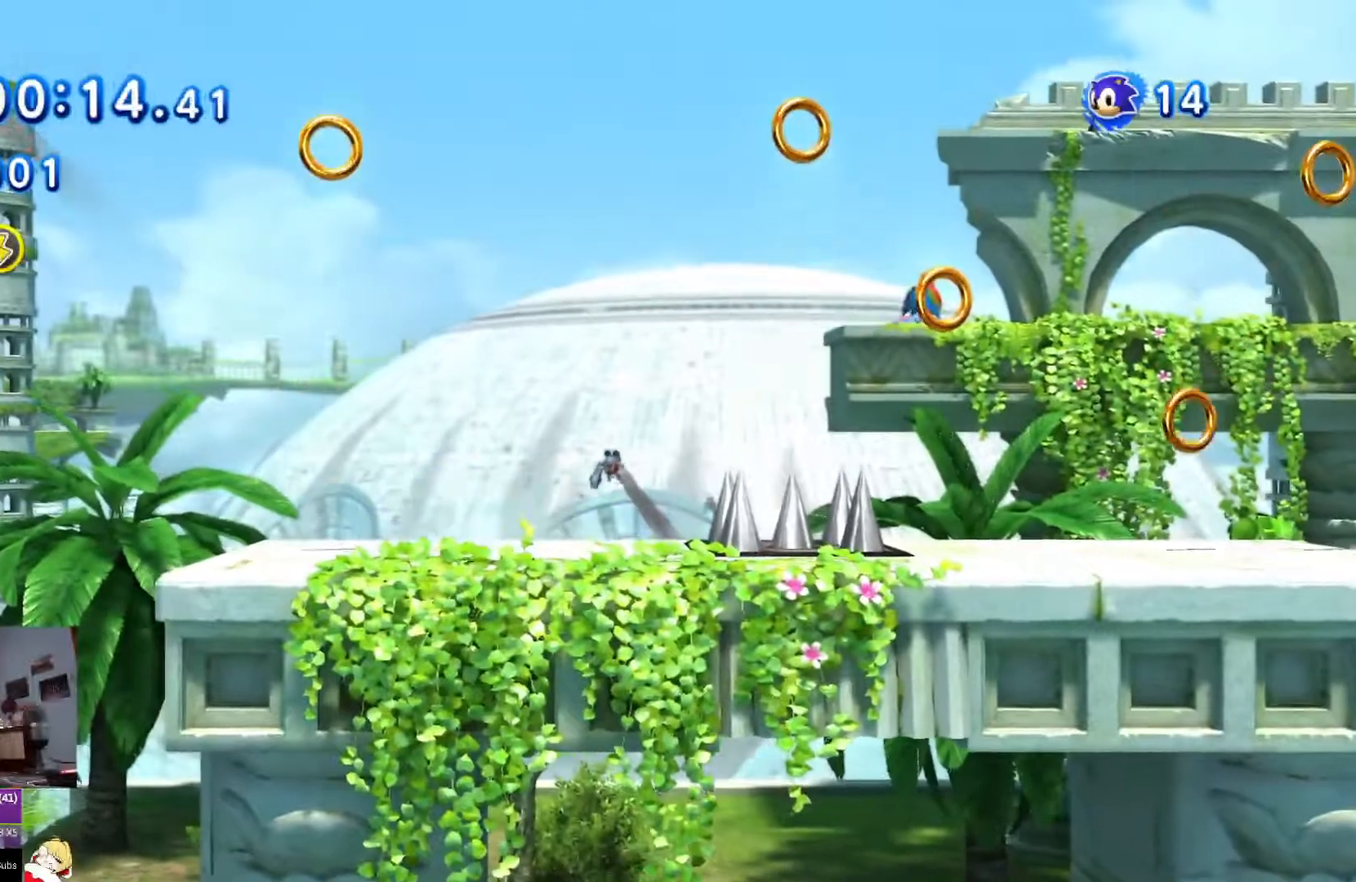
{"buttons": [], "left_stick": "center", "right_stick": "center", "events": []}
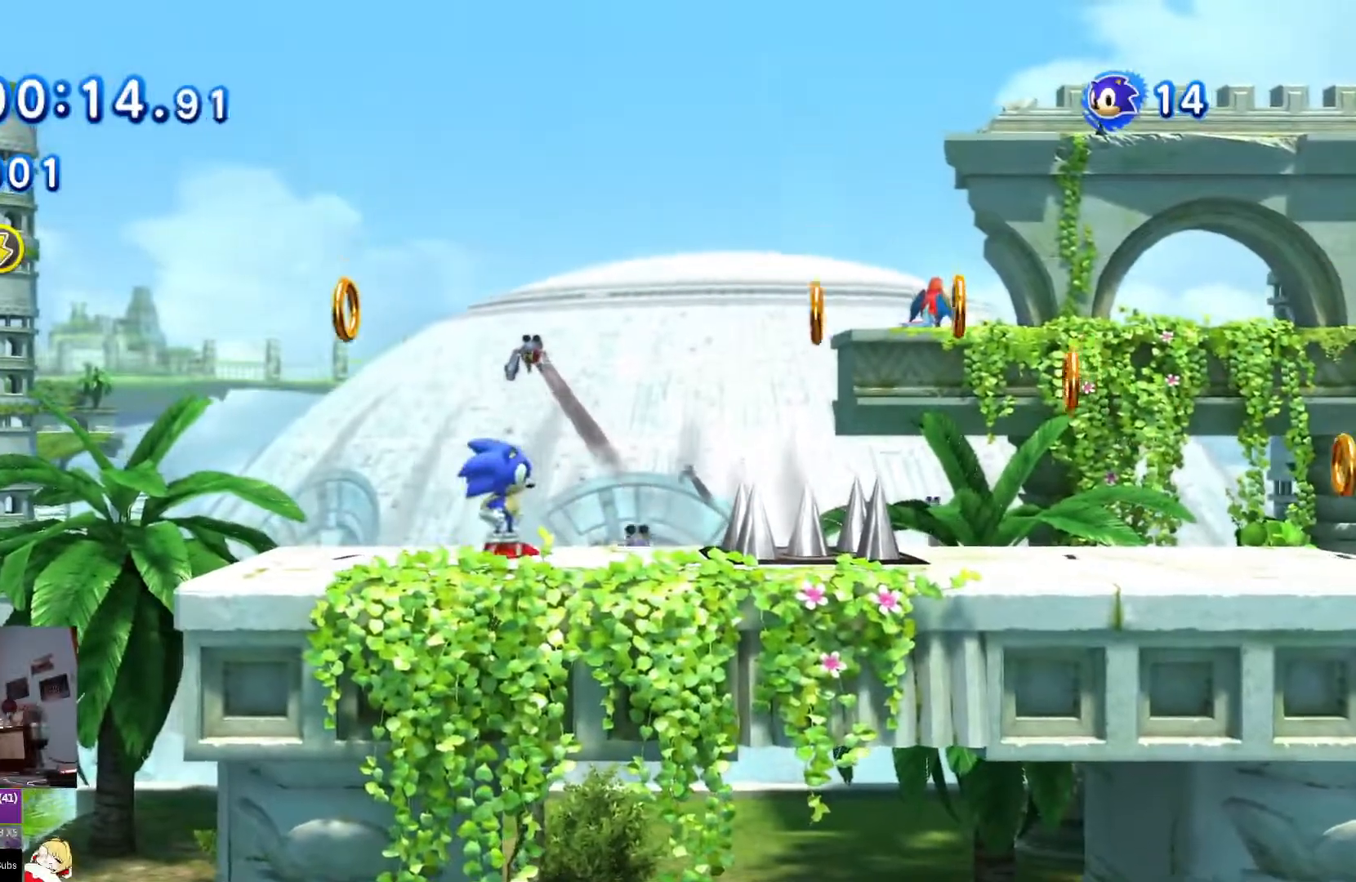
{"buttons": [], "left_stick": "center", "right_stick": "center", "events": [[50, "DPAD_RIGHT", "down"], [384, "DPAD_RIGHT", "up"]]}
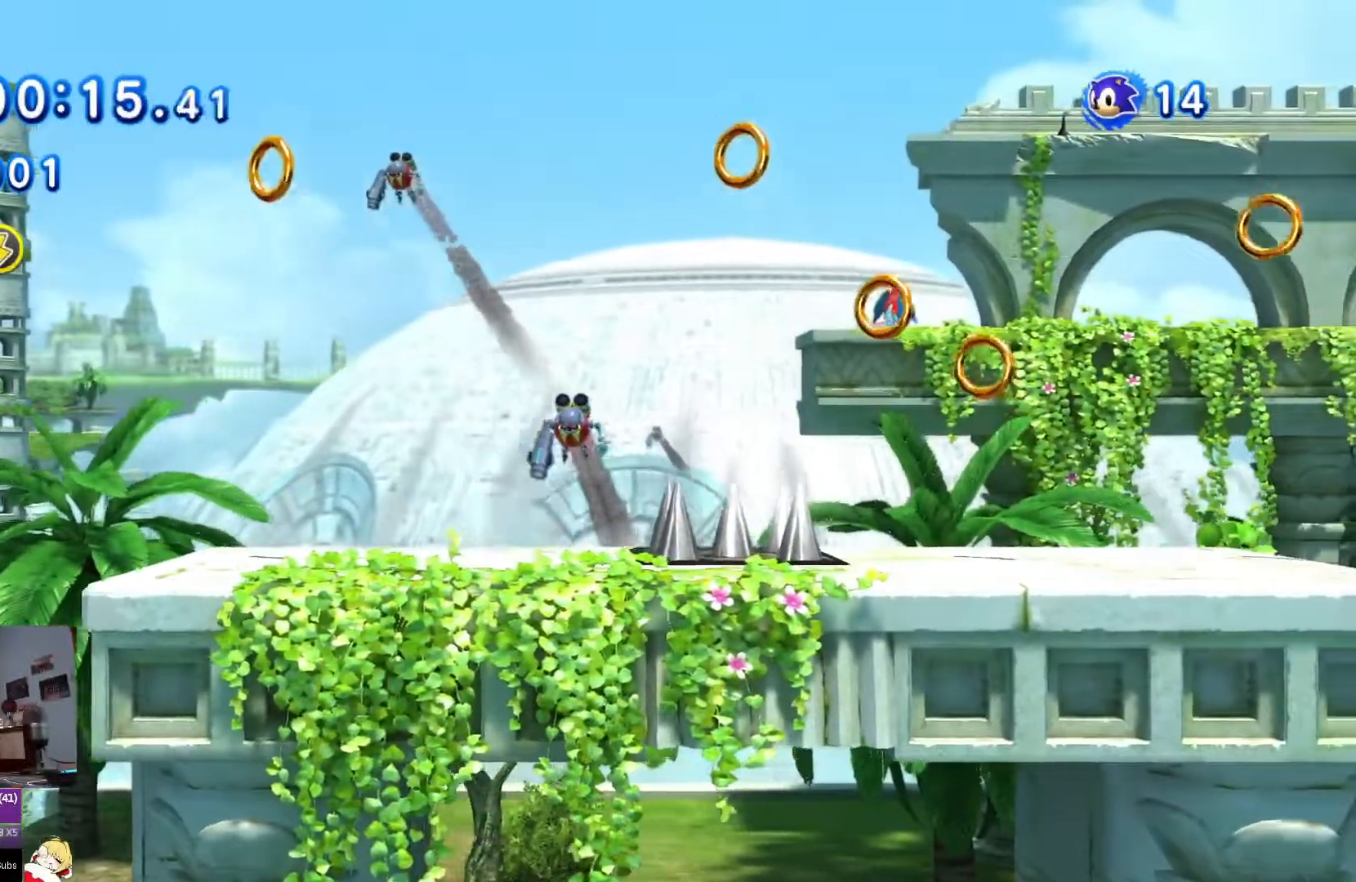
{"buttons": [], "left_stick": "center", "right_stick": "center", "events": [[267, "DPAD_RIGHT", "down"], [384, "DPAD_RIGHT", "up"]]}
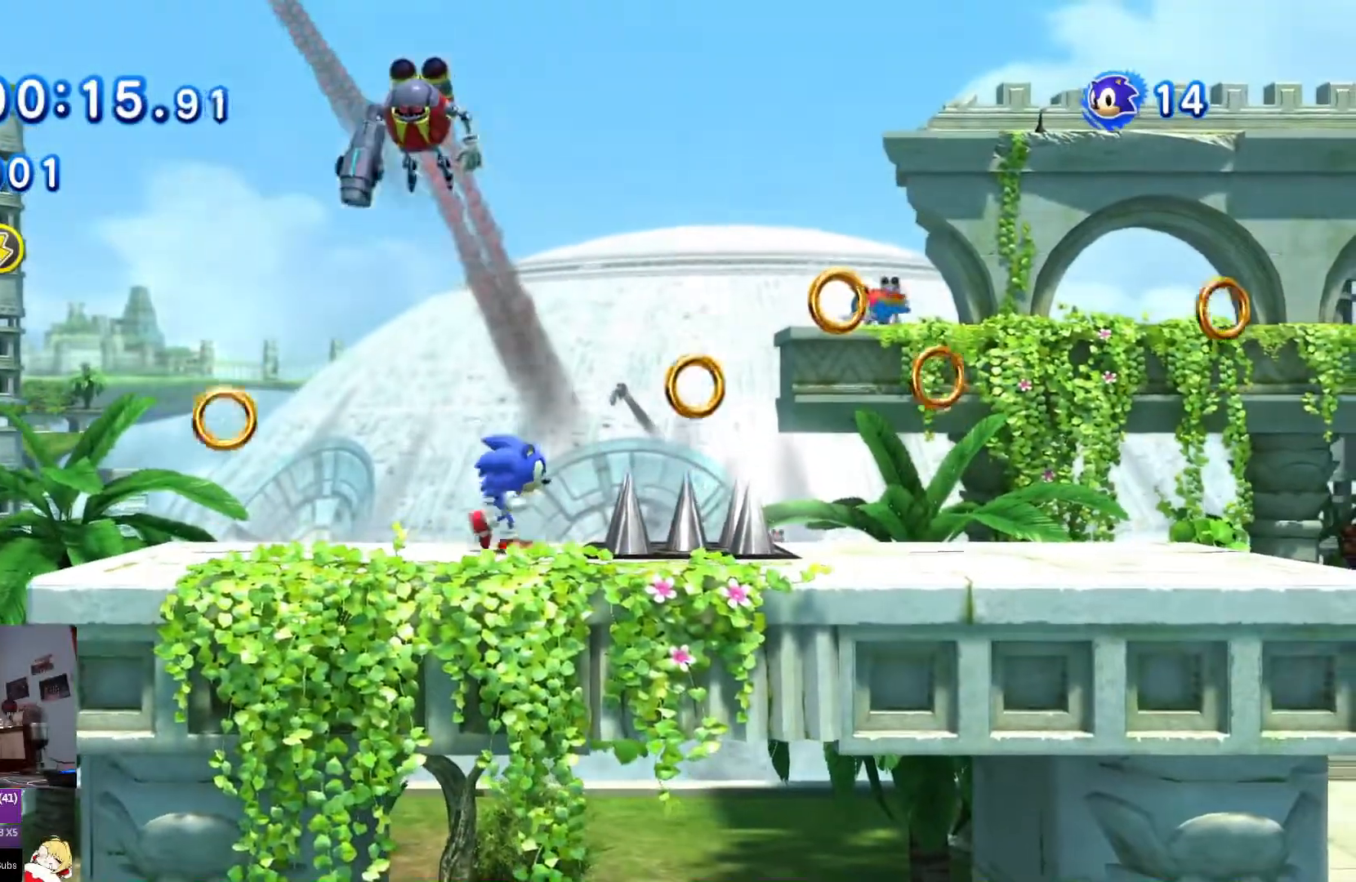
{"buttons": [], "left_stick": "center", "right_stick": "center", "events": [[200, "DPAD_RIGHT", "down"], [317, "DPAD_RIGHT", "up"]]}
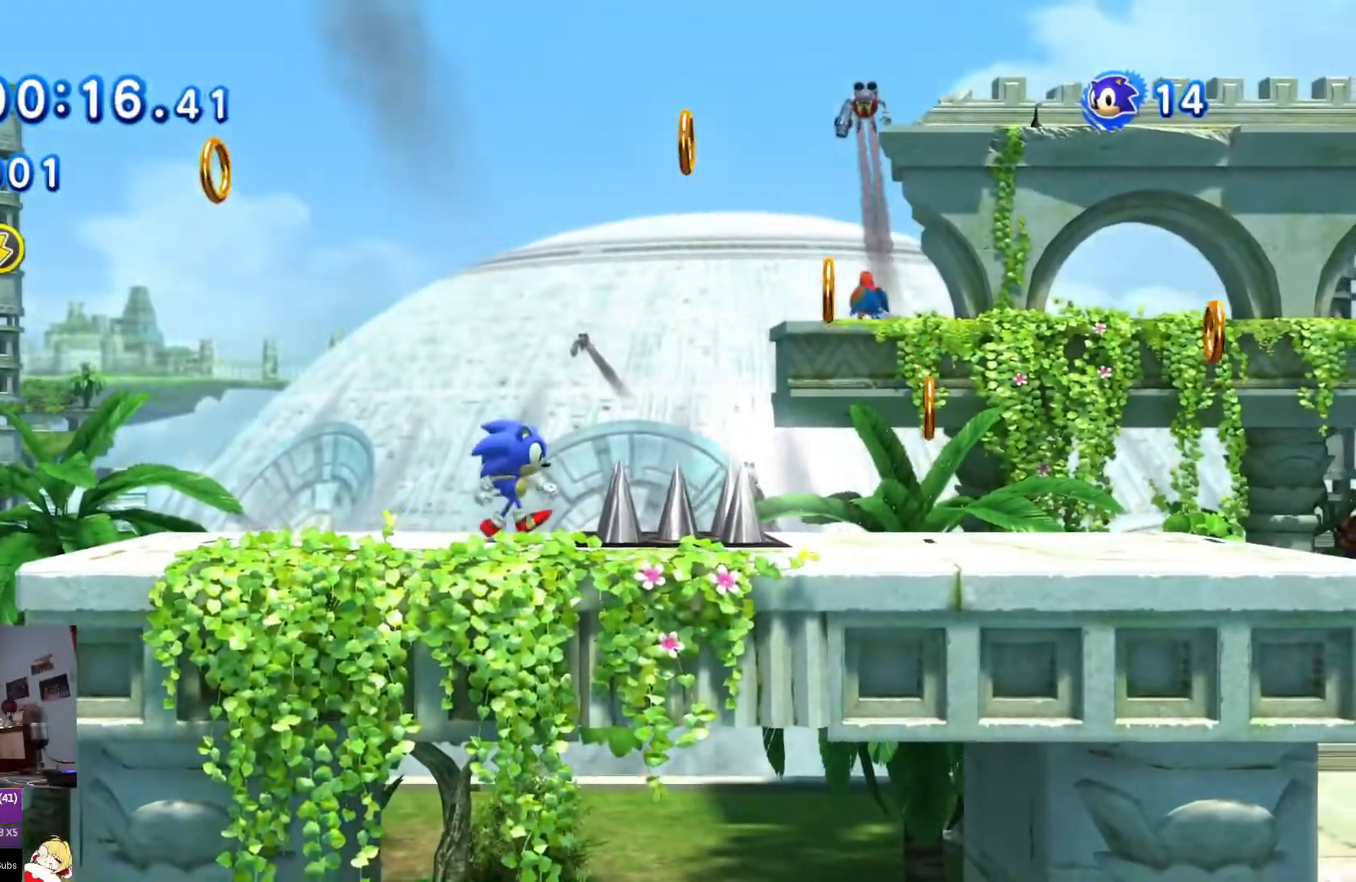
{"buttons": [], "left_stick": "center", "right_stick": "center", "events": []}
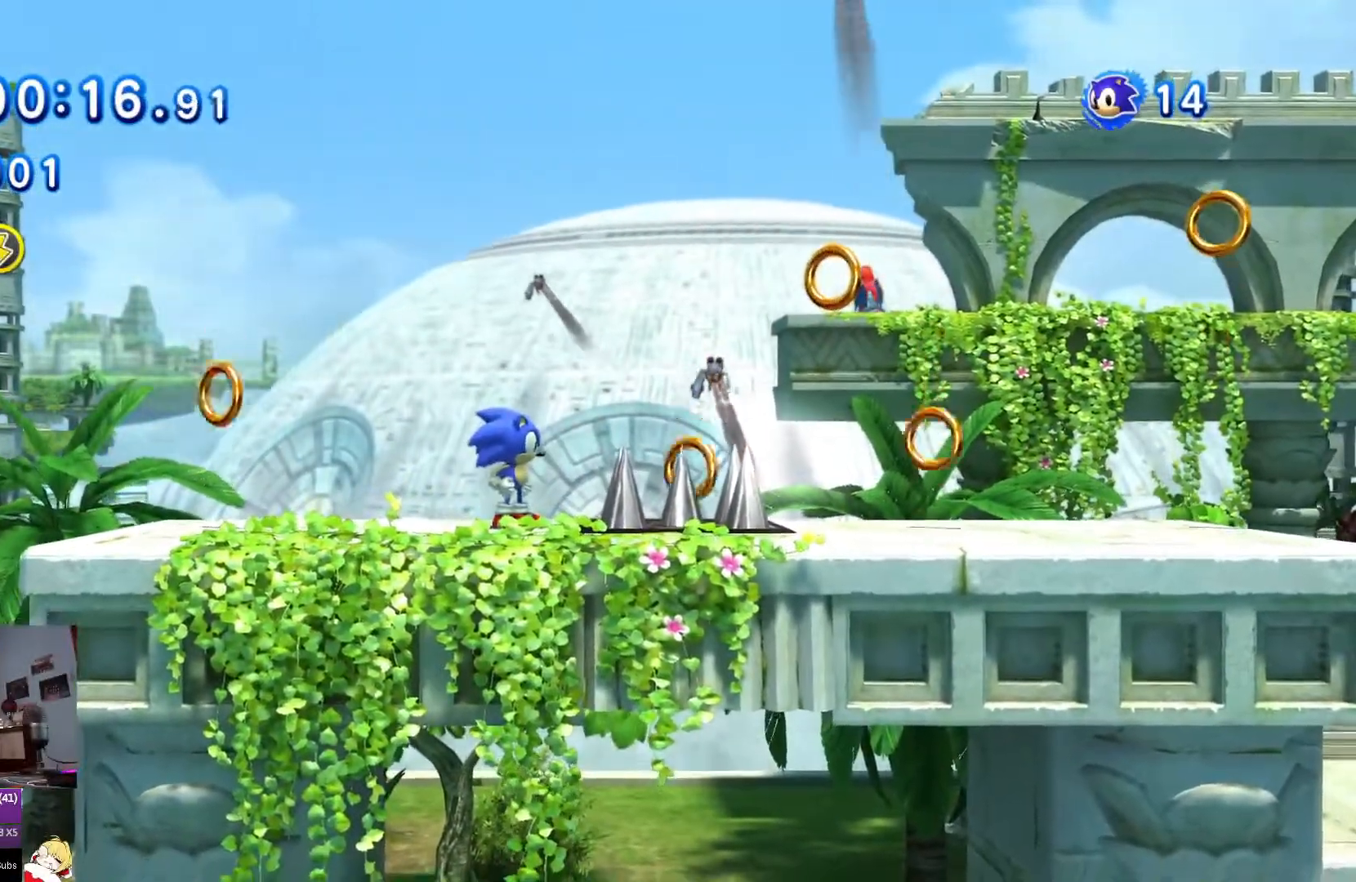
{"buttons": [], "left_stick": "center", "right_stick": "center", "events": [[67, "CROSS", "down"], [150, "CROSS", "up"]]}
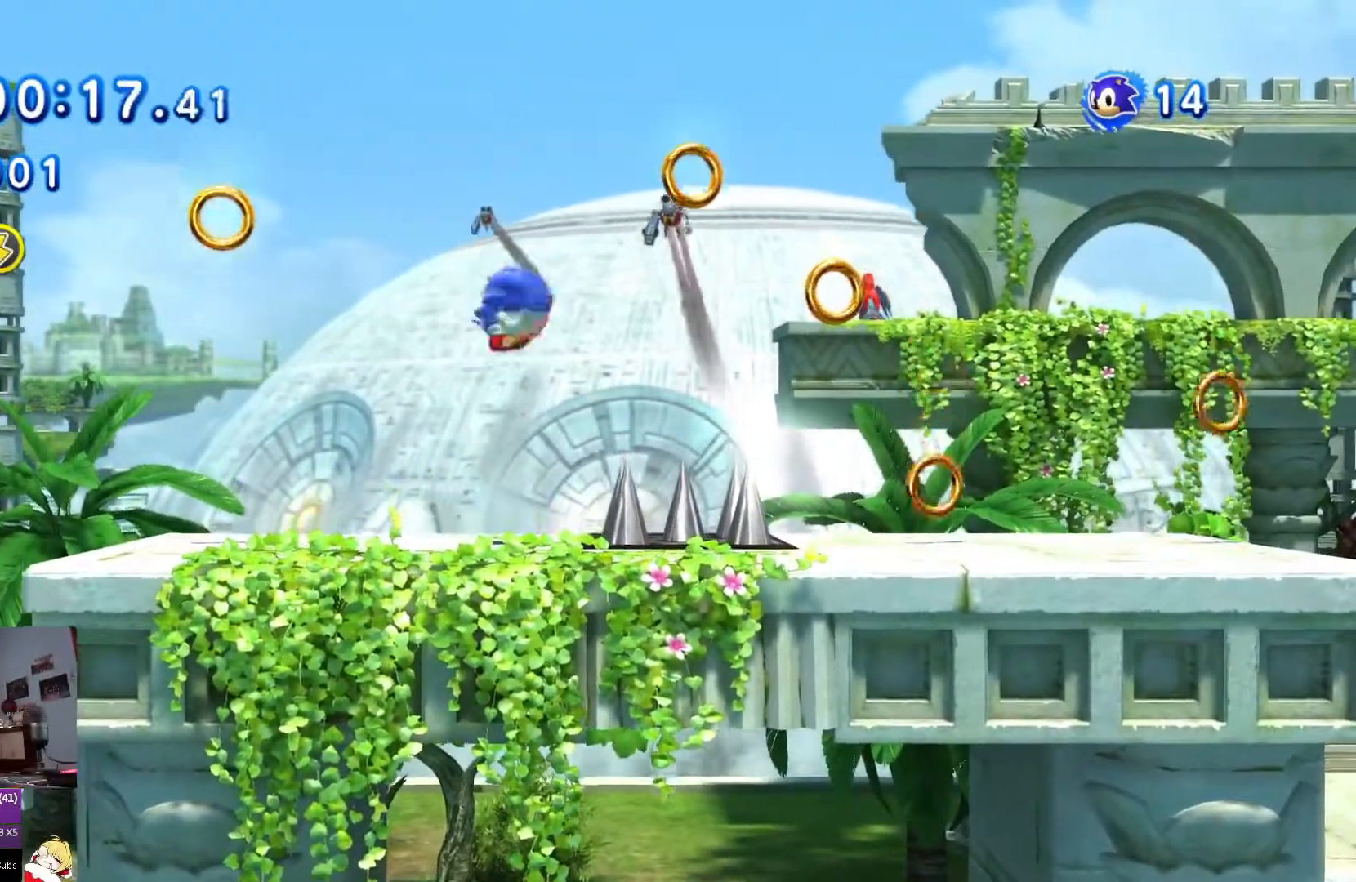
{"buttons": [], "left_stick": "center", "right_stick": "center", "events": [[417, "CROSS", "down"], [484, "CROSS", "up"]]}